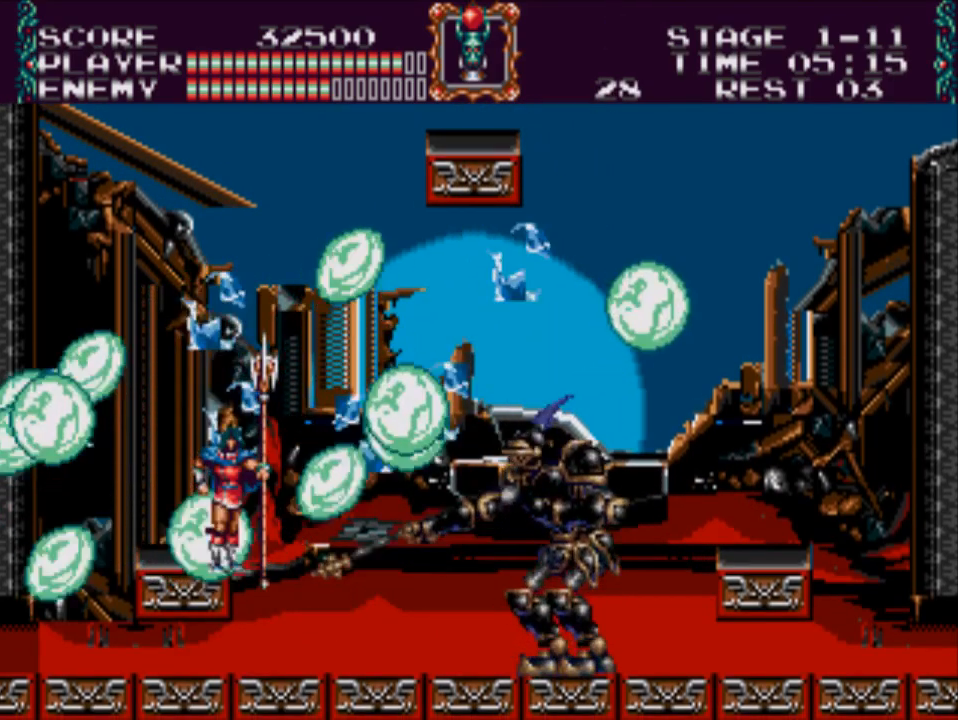
Gameplay with a controller (Xbox layout); each line is a JSON object with the inputs held at the frame after it. "events" lists button and stick changes between this image and that frame as [ms after this image, input, new state], when the widget could be followed in between. Not read: left_stick right_stick.
{"buttons": [], "events": []}
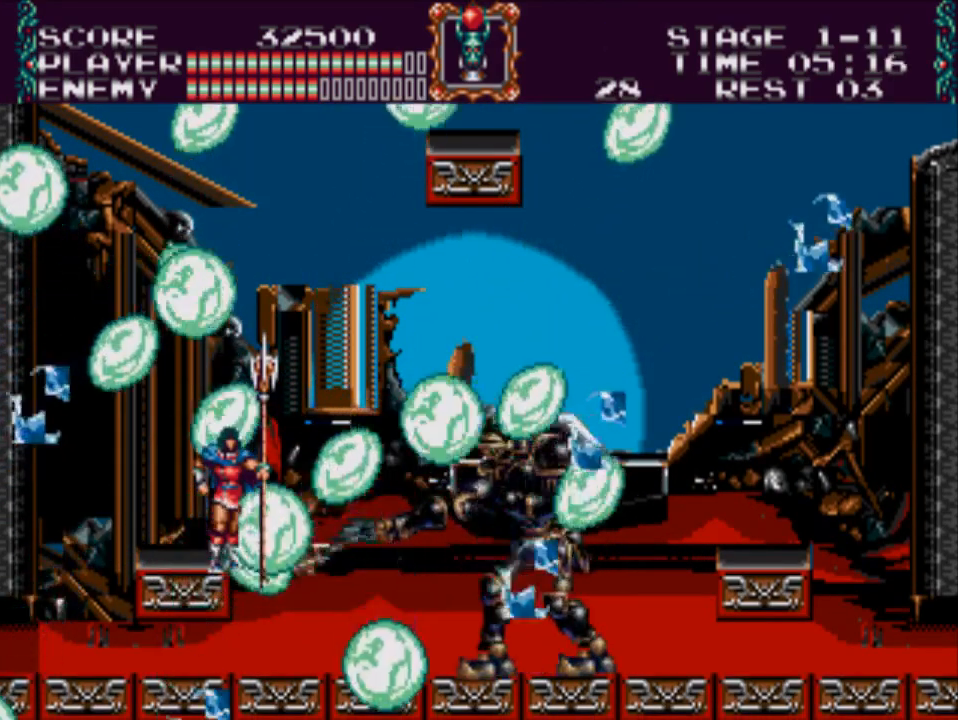
{"buttons": [], "events": []}
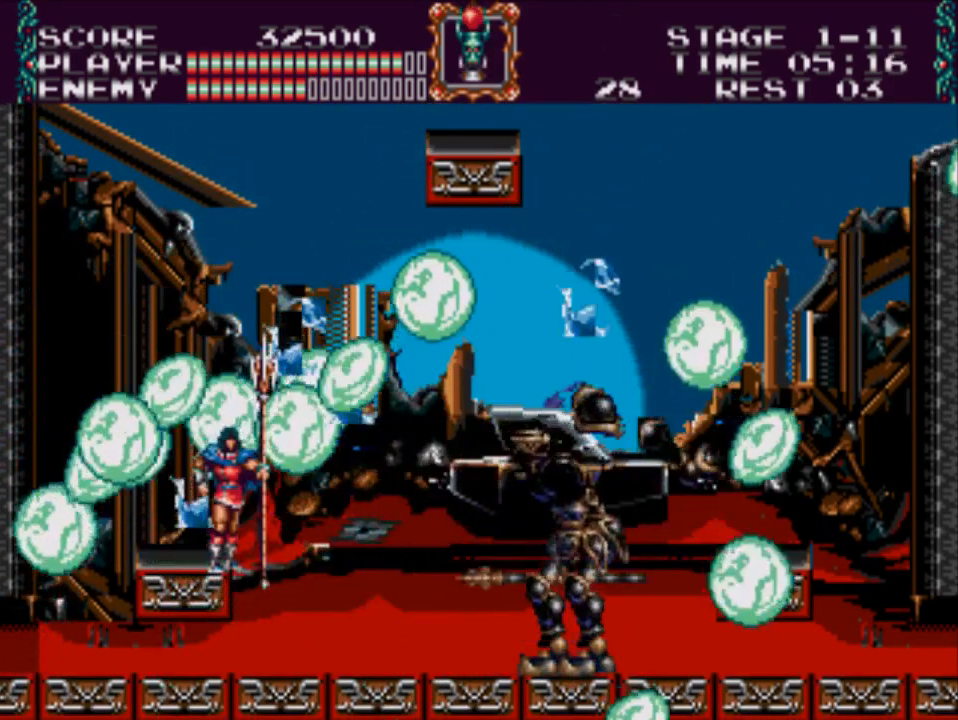
{"buttons": [], "events": []}
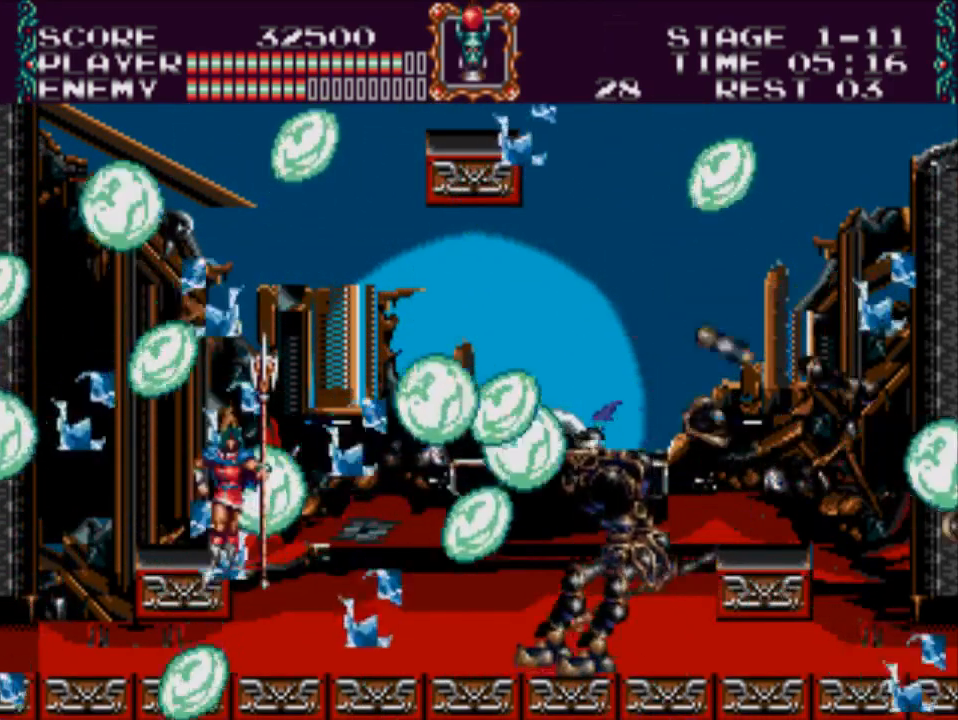
{"buttons": [], "events": []}
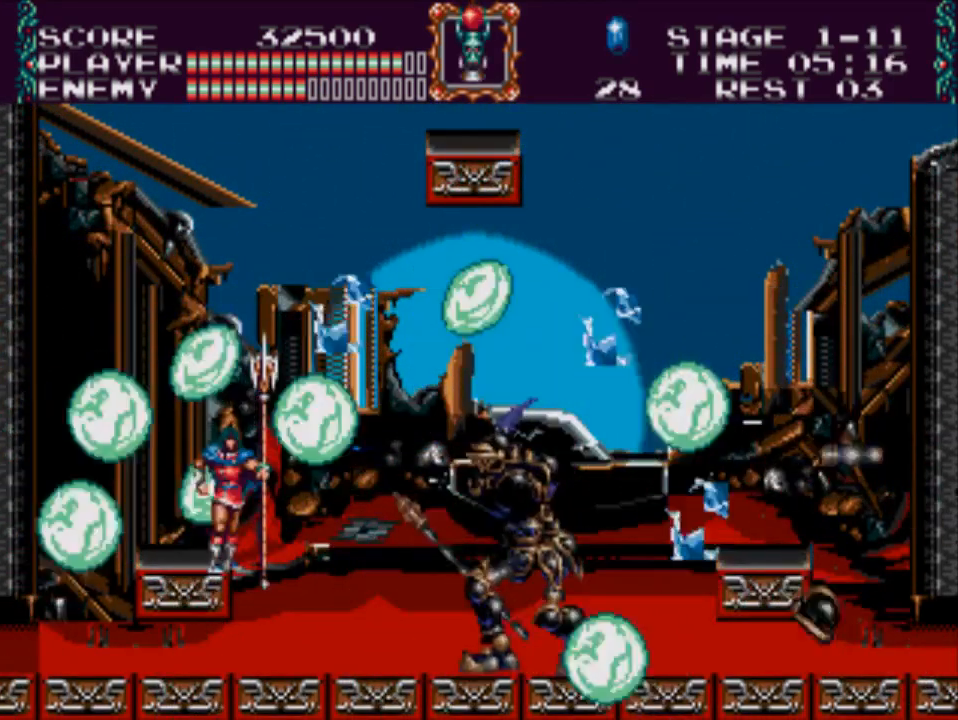
{"buttons": [], "events": []}
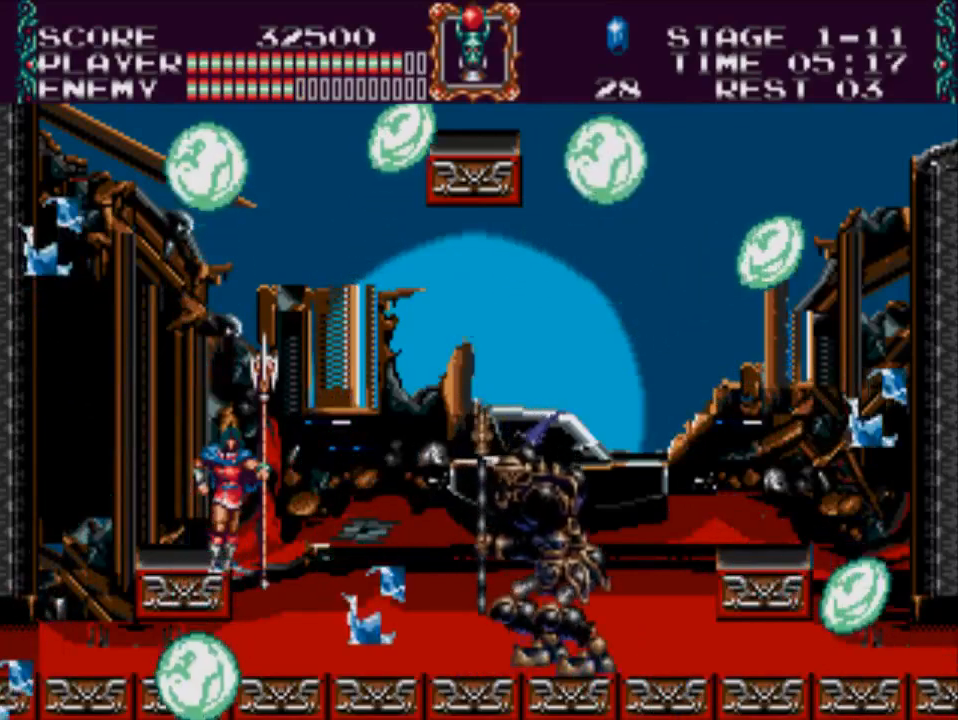
{"buttons": [], "events": []}
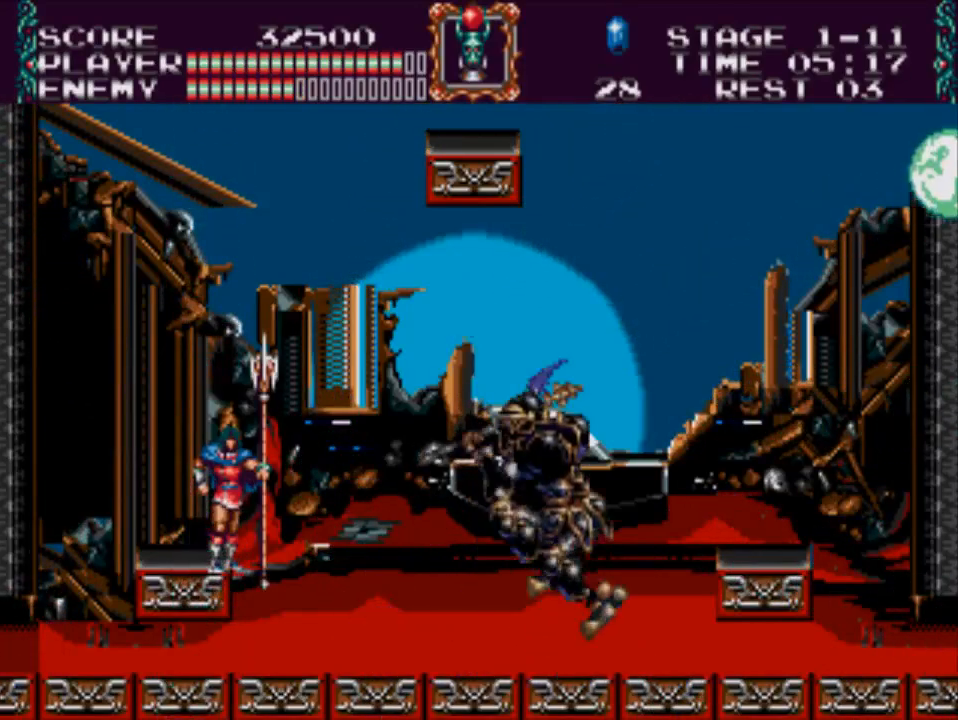
{"buttons": [], "events": []}
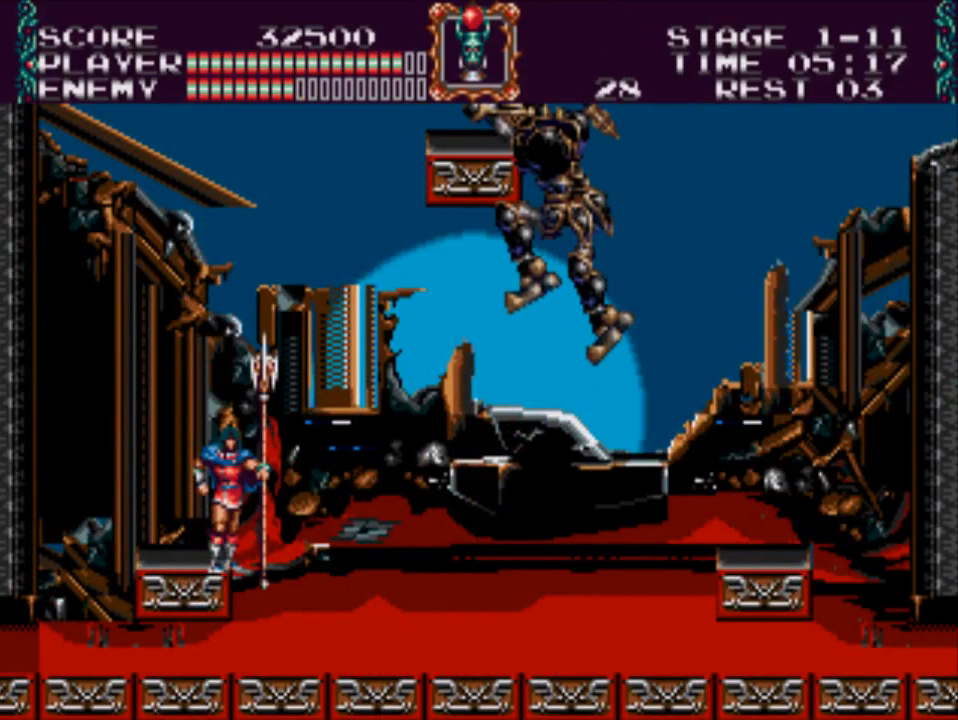
{"buttons": ["DPAD_RIGHT"], "events": [[417, "DPAD_RIGHT", "down"]]}
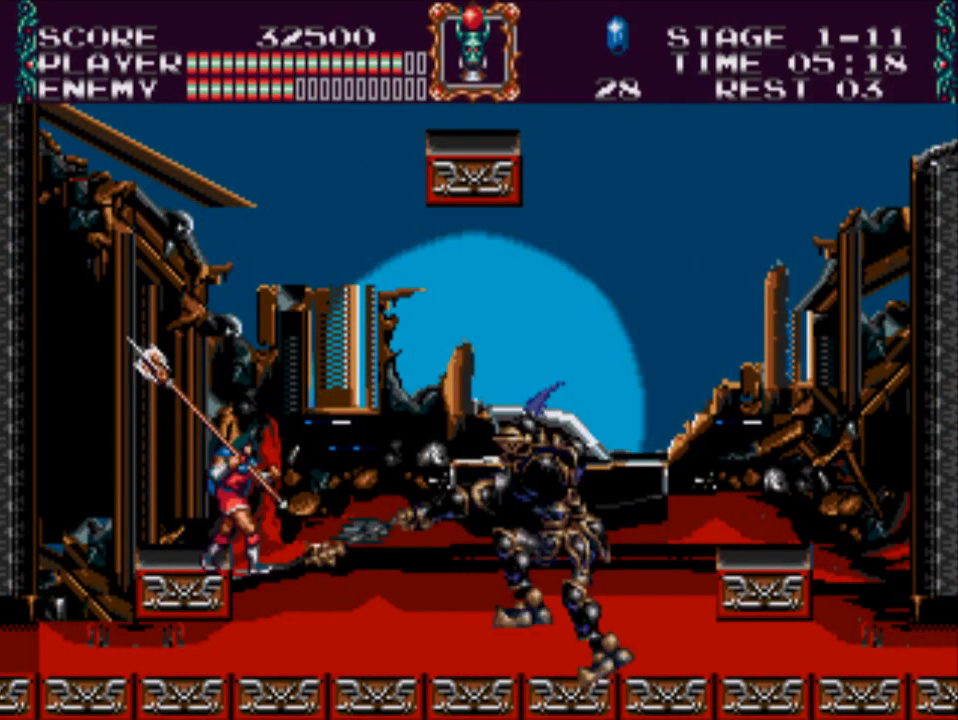
{"buttons": [], "events": [[483, "DPAD_RIGHT", "up"]]}
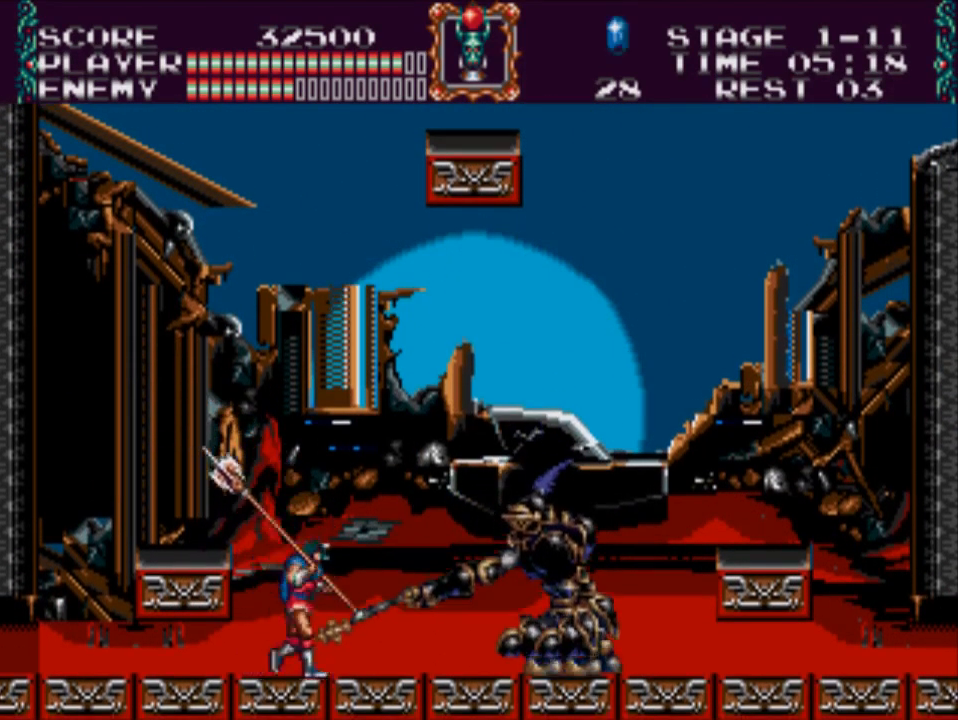
{"buttons": [], "events": [[17, "X", "down"], [350, "X", "up"]]}
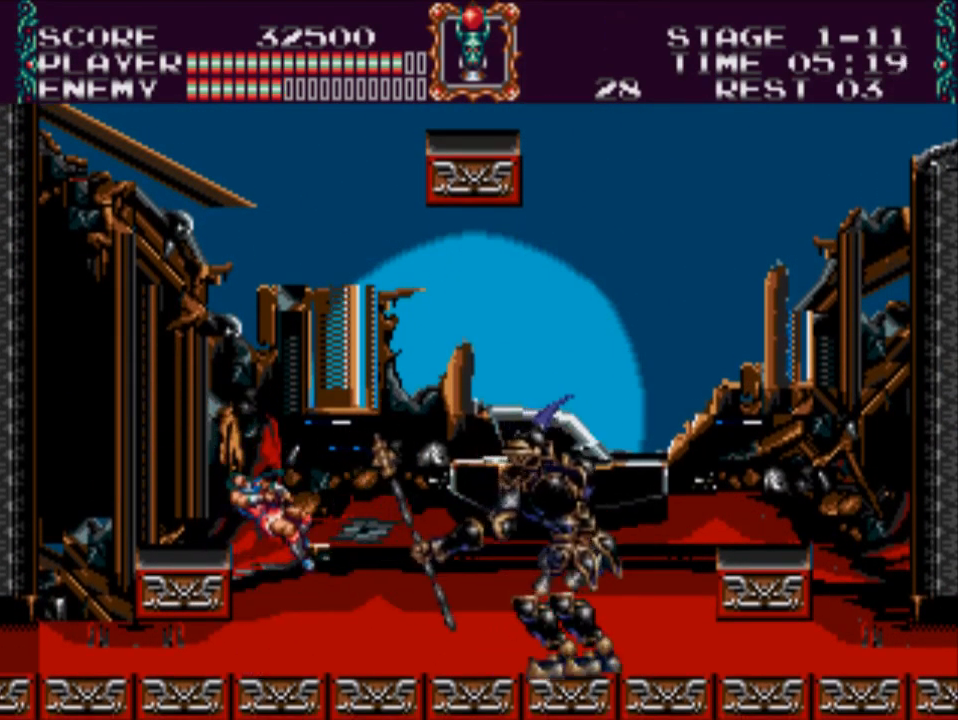
{"buttons": ["DPAD_RIGHT"], "events": [[267, "DPAD_RIGHT", "down"]]}
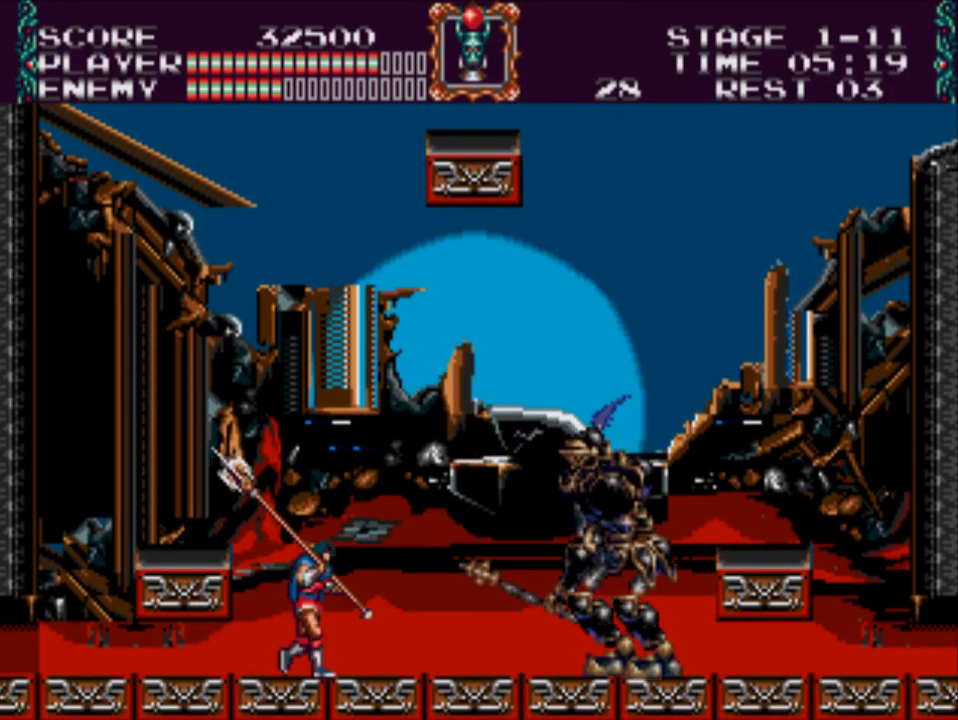
{"buttons": ["X"], "events": [[400, "X", "down"], [500, "DPAD_RIGHT", "up"]]}
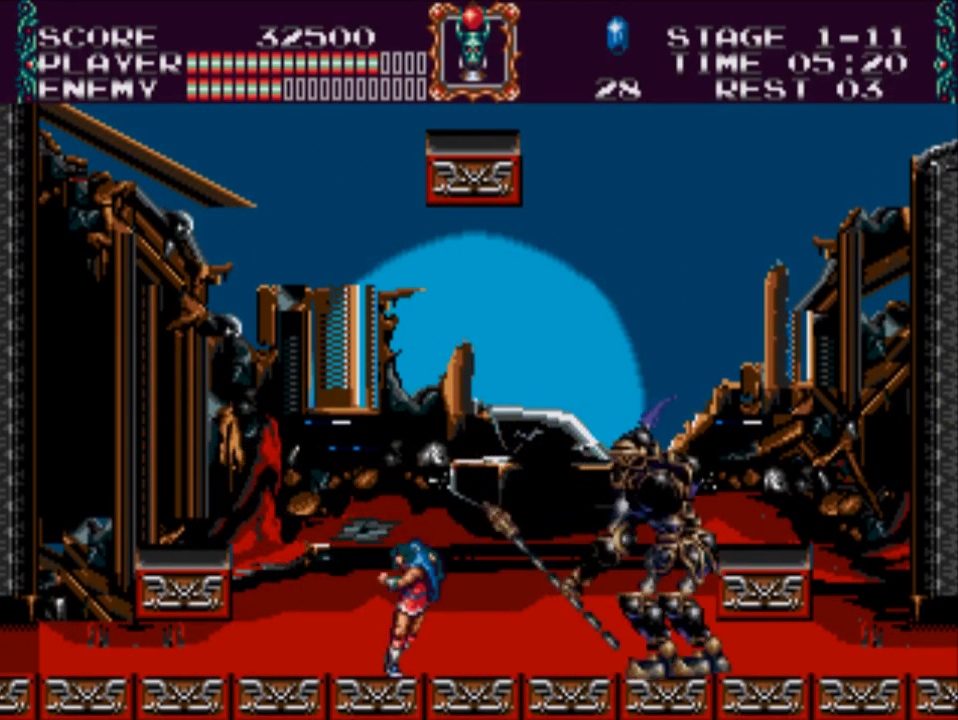
{"buttons": ["DPAD_RIGHT"], "events": [[200, "X", "up"], [333, "DPAD_RIGHT", "down"]]}
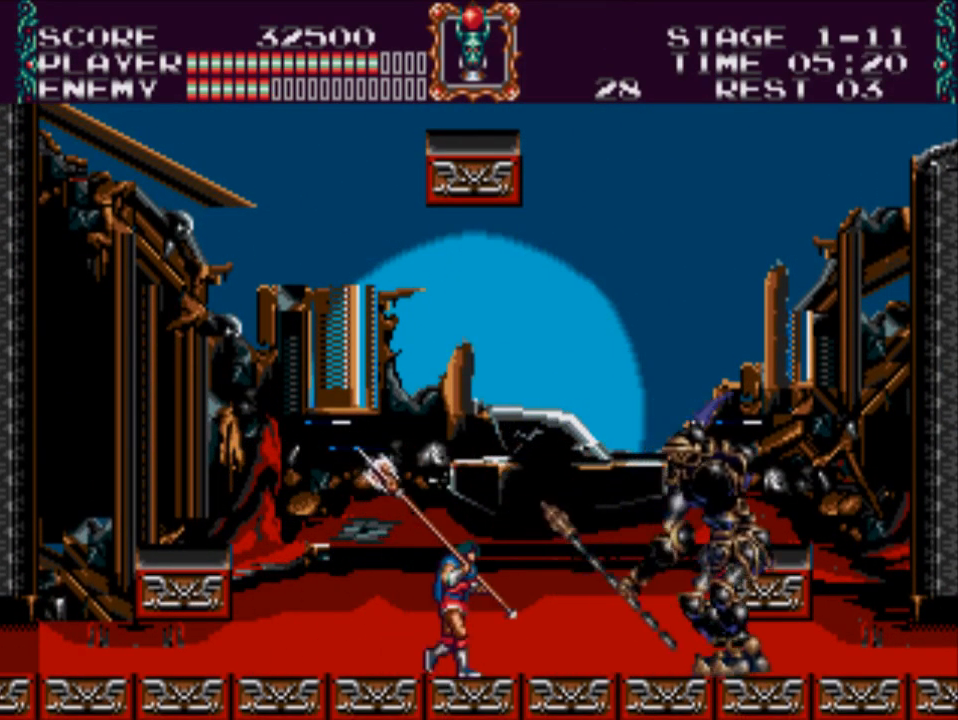
{"buttons": ["DPAD_RIGHT"], "events": [[100, "X", "down"], [417, "X", "up"]]}
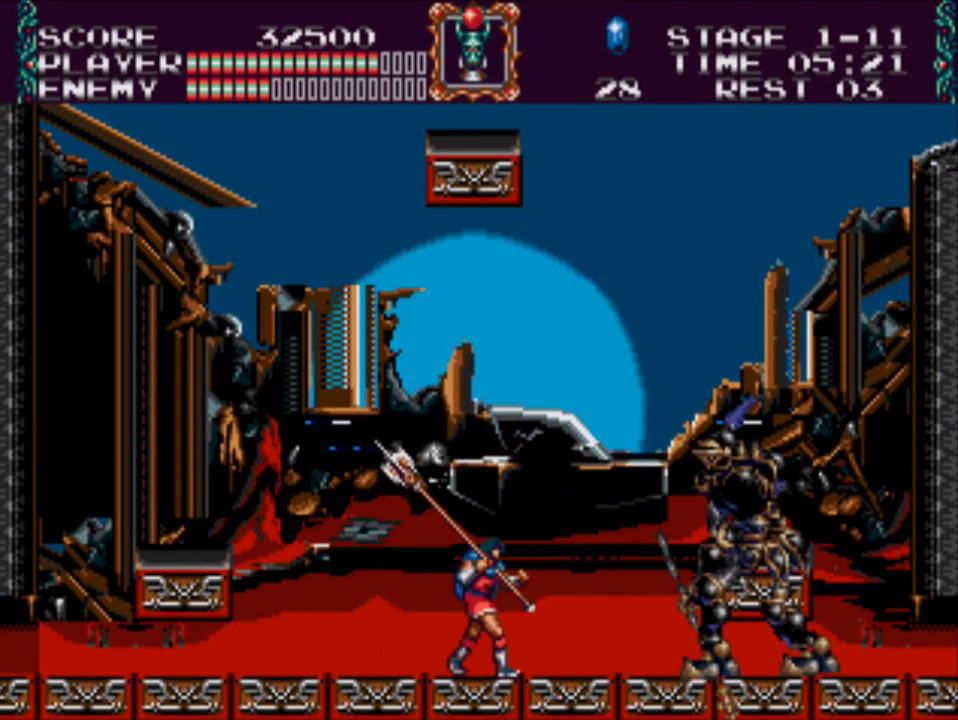
{"buttons": ["X"], "events": [[217, "X", "down"], [350, "DPAD_RIGHT", "up"]]}
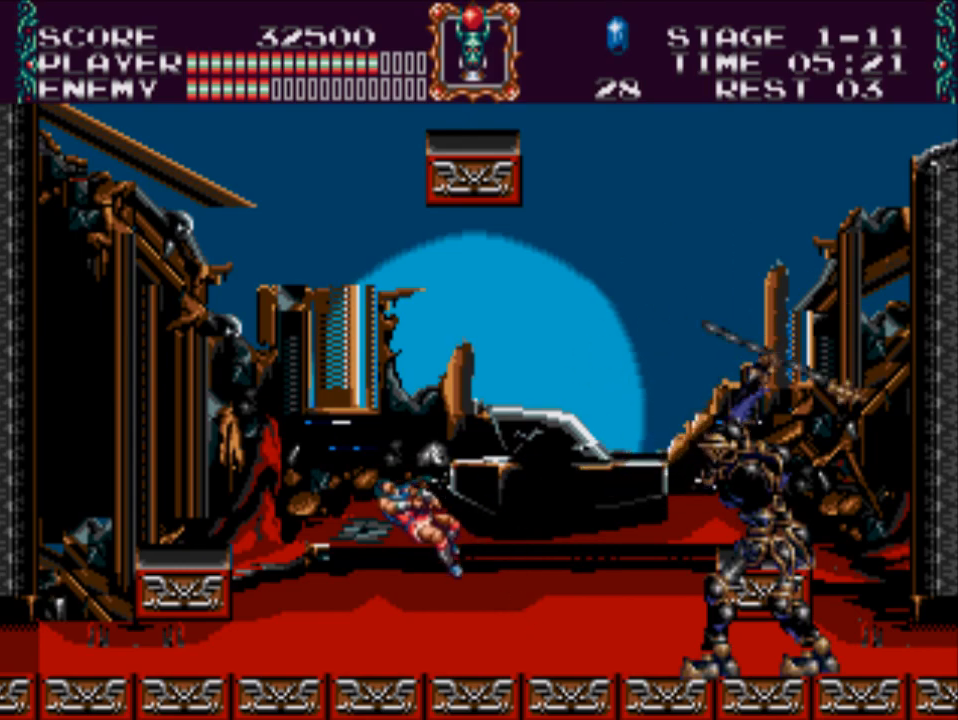
{"buttons": ["DPAD_LEFT"], "events": [[50, "X", "up"], [317, "DPAD_LEFT", "down"]]}
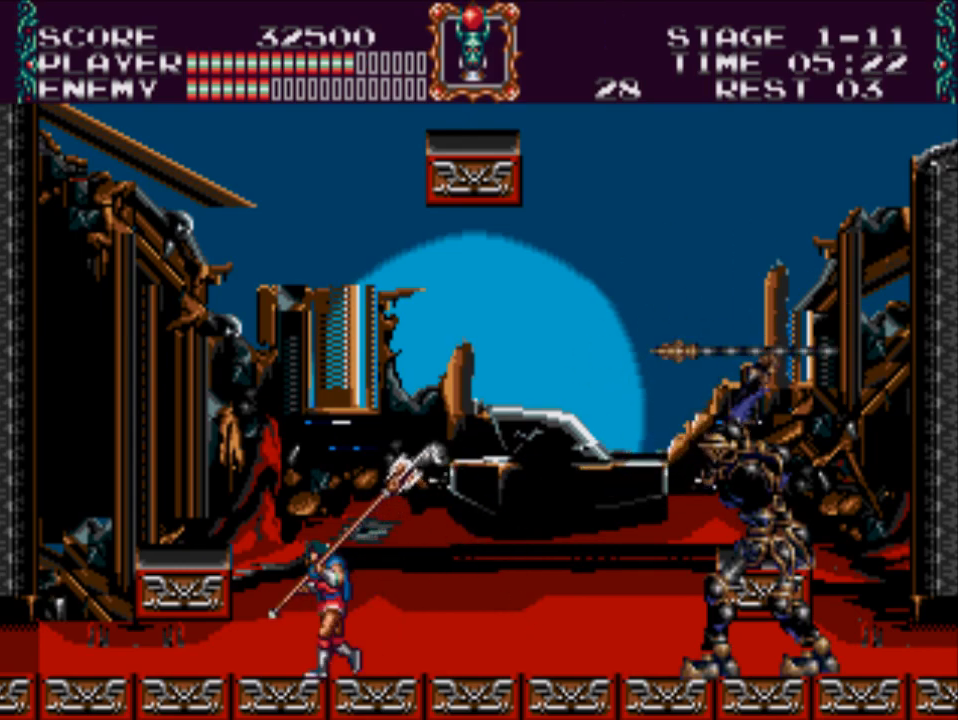
{"buttons": [], "events": [[183, "DPAD_LEFT", "up"], [283, "DPAD_RIGHT", "down"], [433, "DPAD_RIGHT", "up"]]}
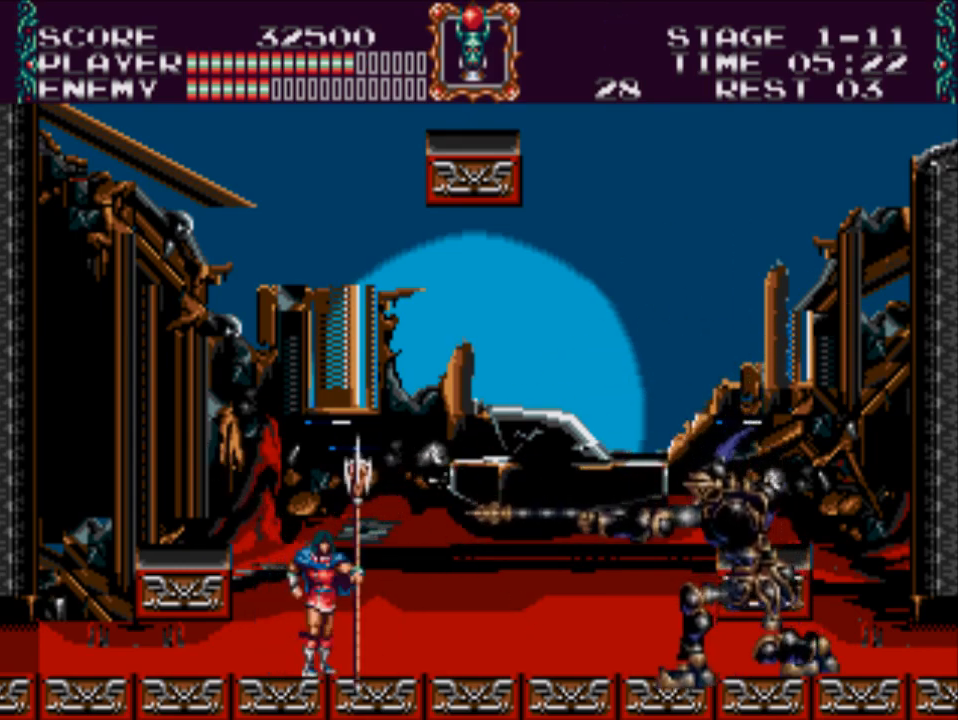
{"buttons": ["DPAD_RIGHT"], "events": [[67, "DPAD_RIGHT", "down"]]}
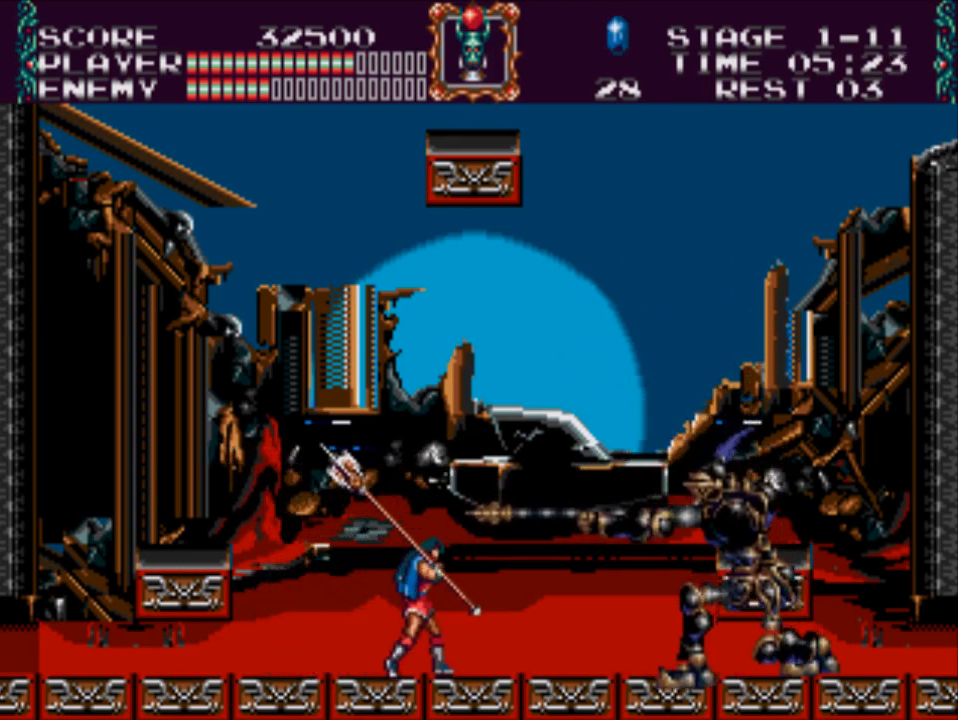
{"buttons": ["X", "DPAD_RIGHT"], "events": [[433, "X", "down"]]}
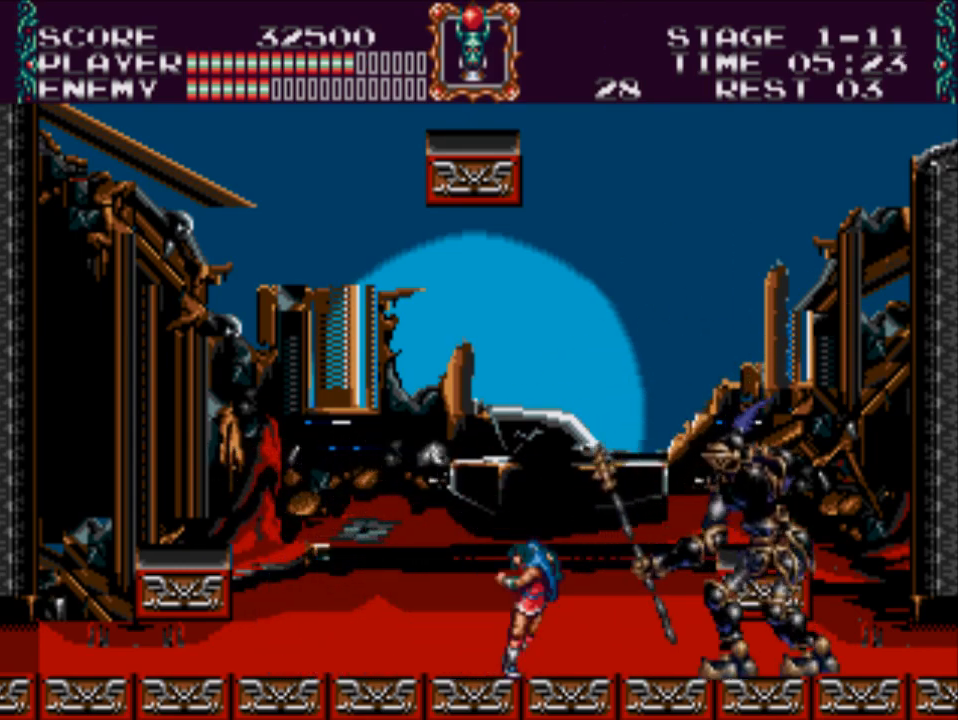
{"buttons": ["DPAD_RIGHT"], "events": [[267, "X", "up"]]}
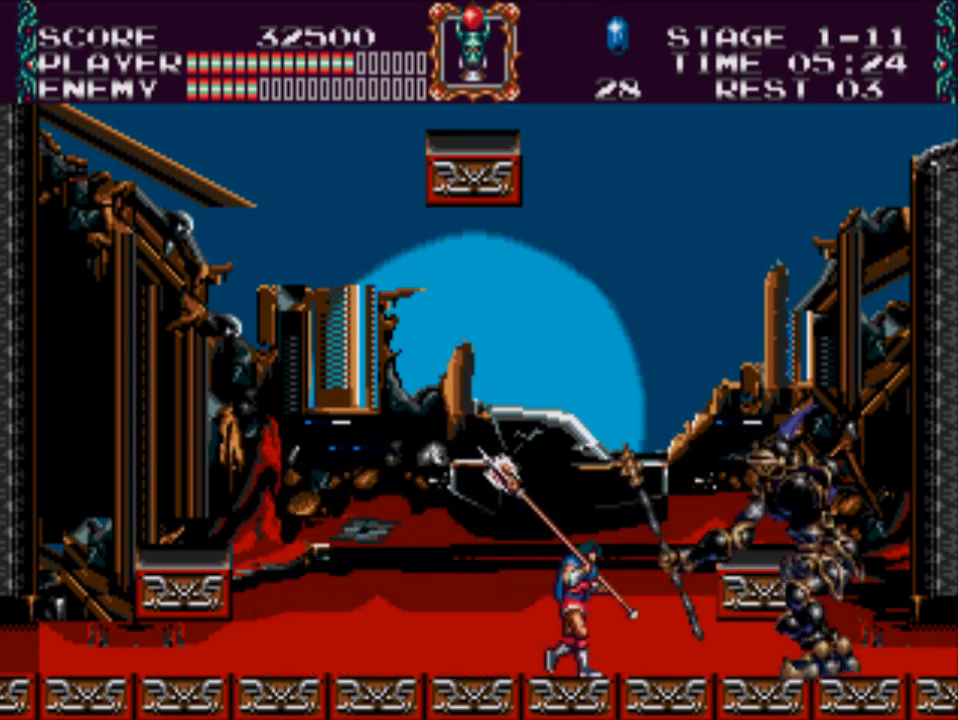
{"buttons": ["X", "DPAD_RIGHT"], "events": [[200, "X", "down"]]}
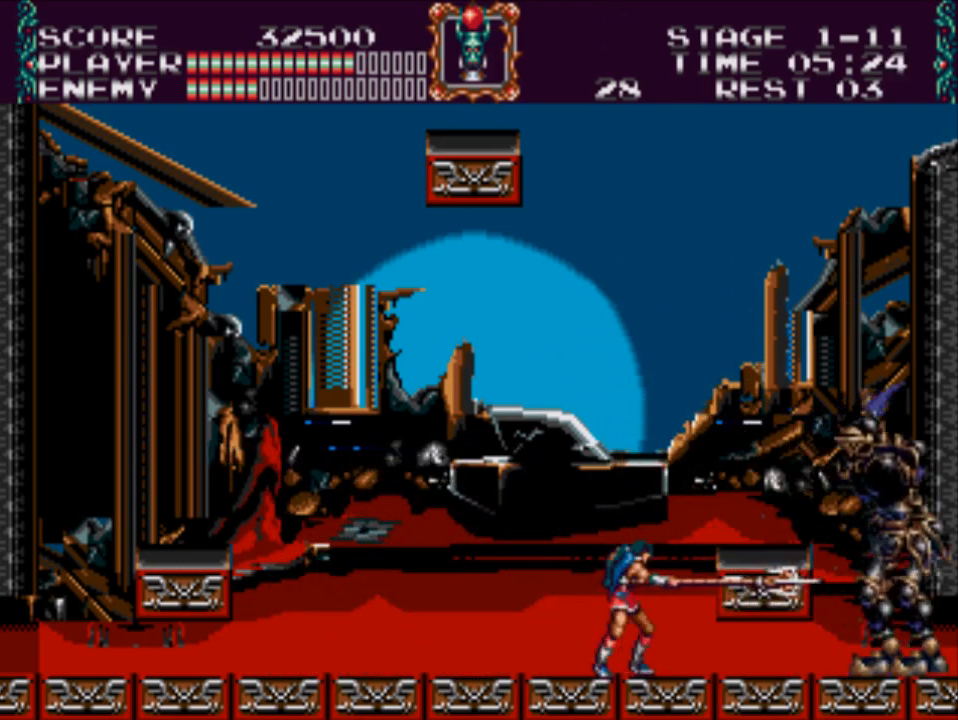
{"buttons": ["DPAD_LEFT"], "events": [[17, "X", "up"], [217, "DPAD_RIGHT", "up"], [383, "DPAD_LEFT", "down"]]}